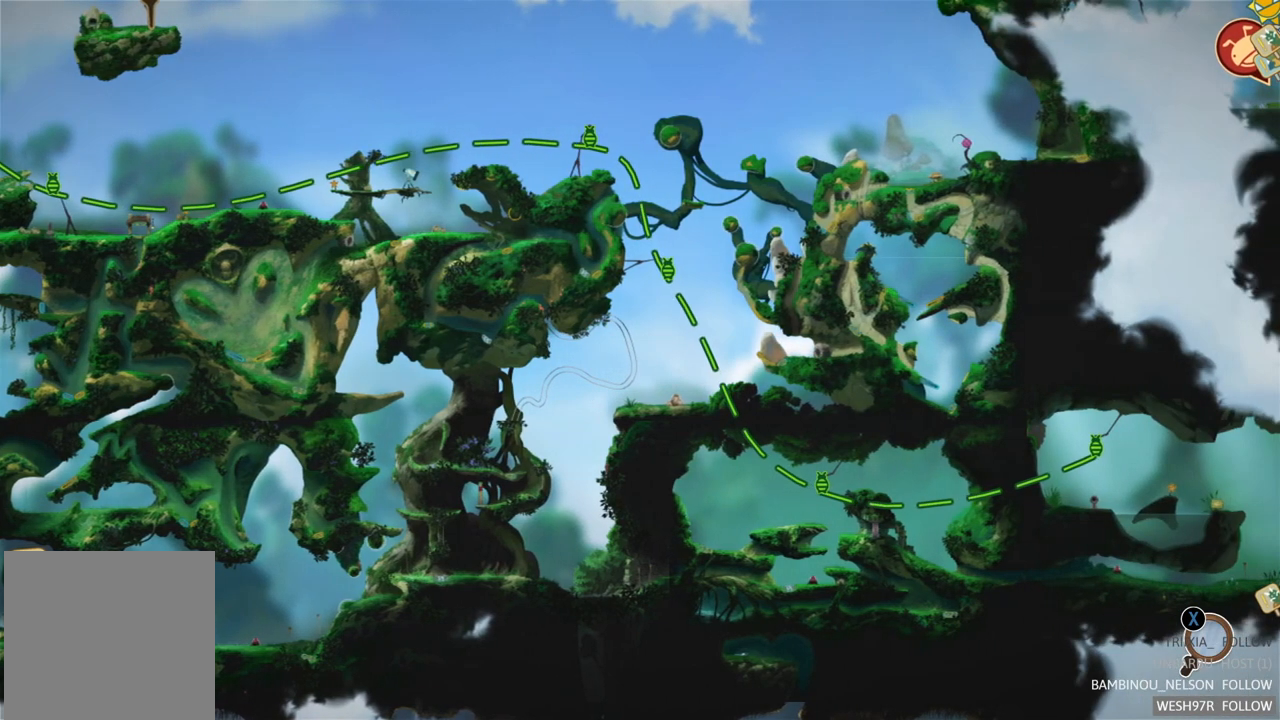
Gameplay with a controller (Xbox layout); each line is a JSON object with the inputs held at the frame after it. "events" lists button and stick changes between this image and that frame as [ms after this image, input, new state], when the widget could be followed in between. Not read: L3 R3.
{"buttons": [], "left_stick": "center", "right_stick": "center", "events": []}
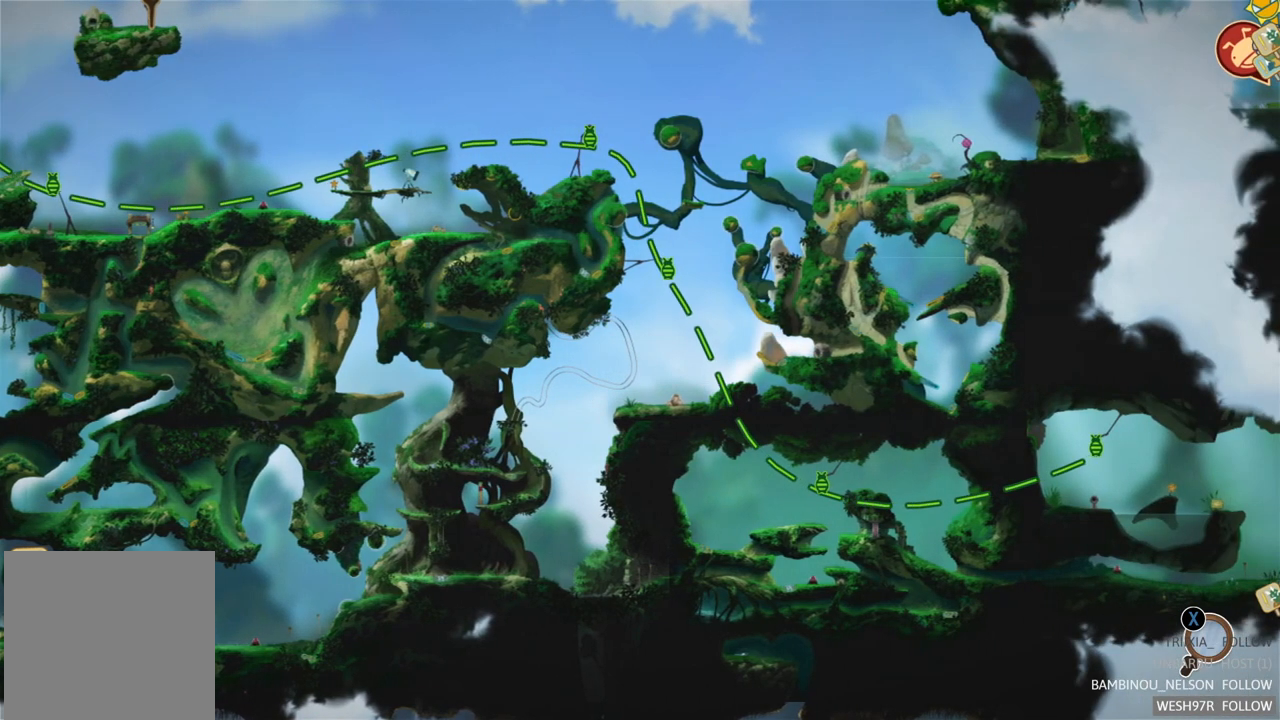
{"buttons": [], "left_stick": "center", "right_stick": "center", "events": []}
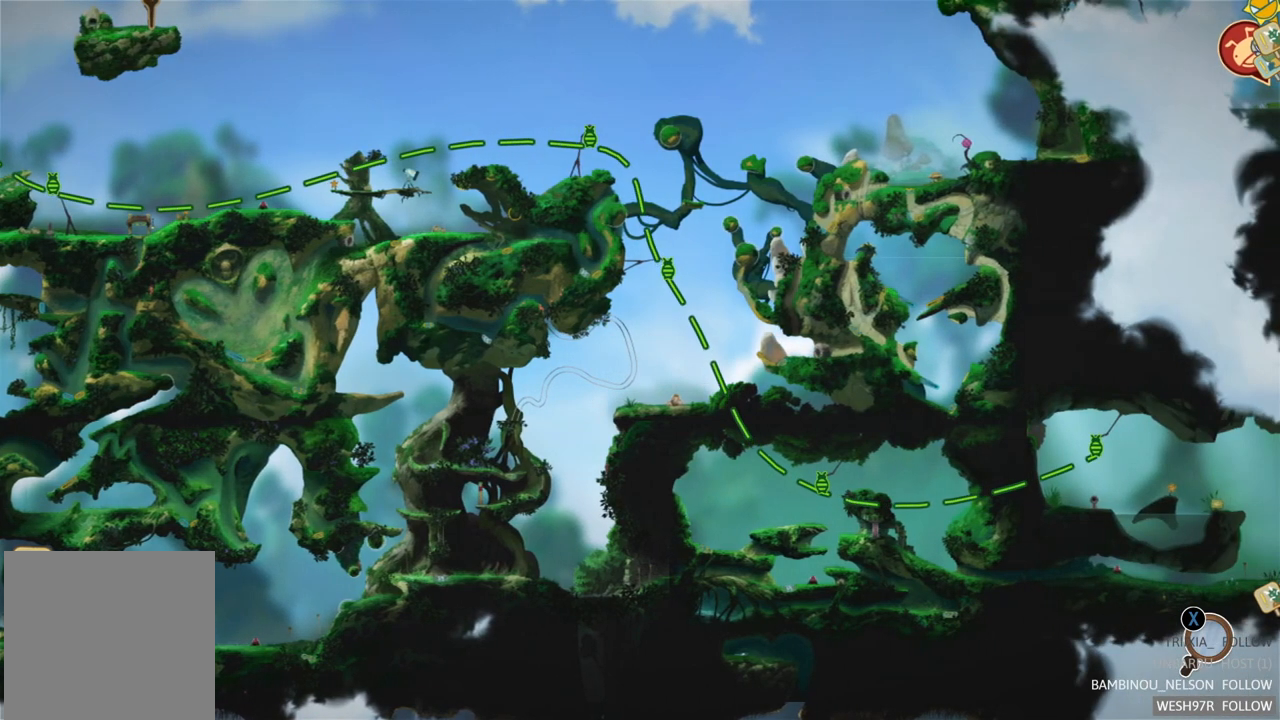
{"buttons": [], "left_stick": "center", "right_stick": "center", "events": []}
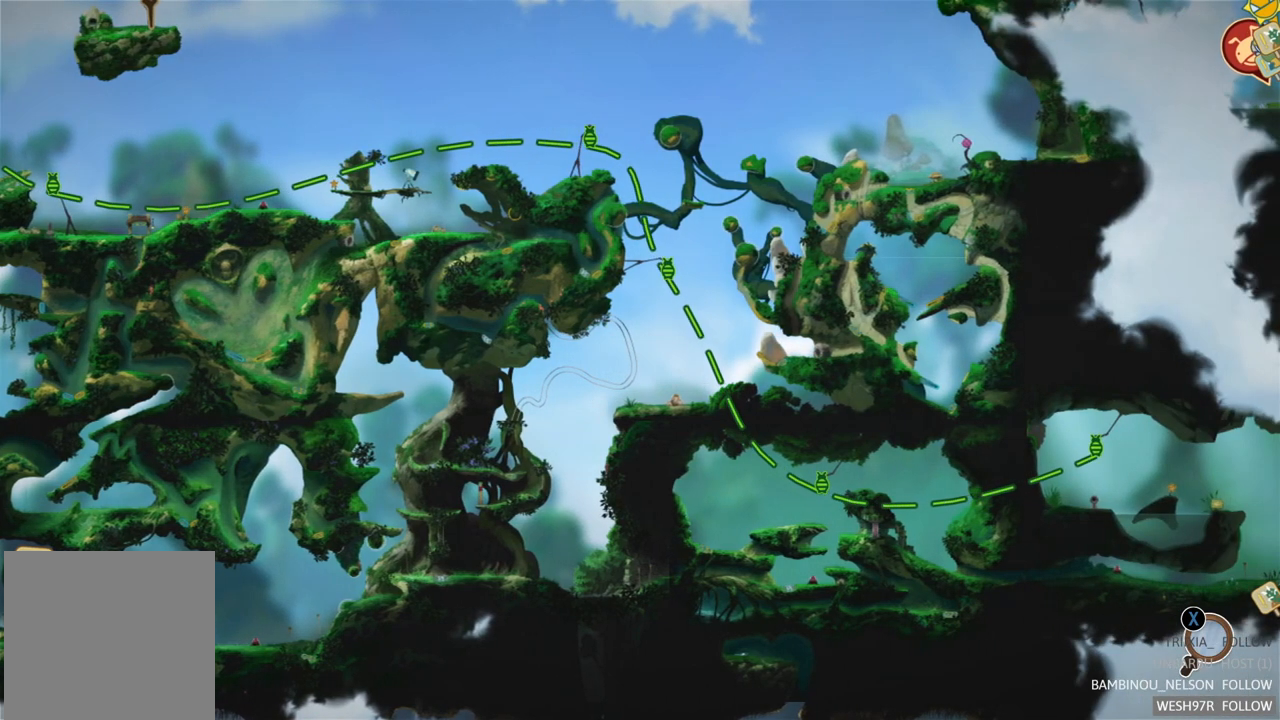
{"buttons": [], "left_stick": "center", "right_stick": "center", "events": []}
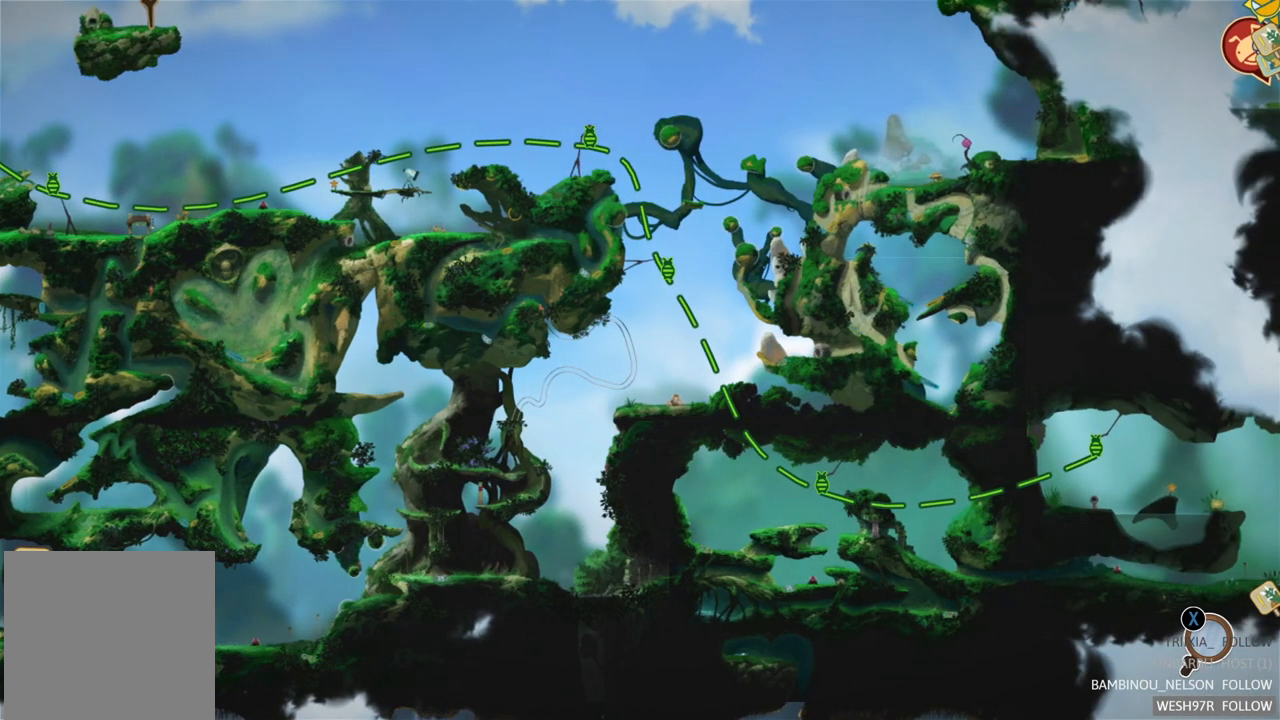
{"buttons": [], "left_stick": "center", "right_stick": "center", "events": []}
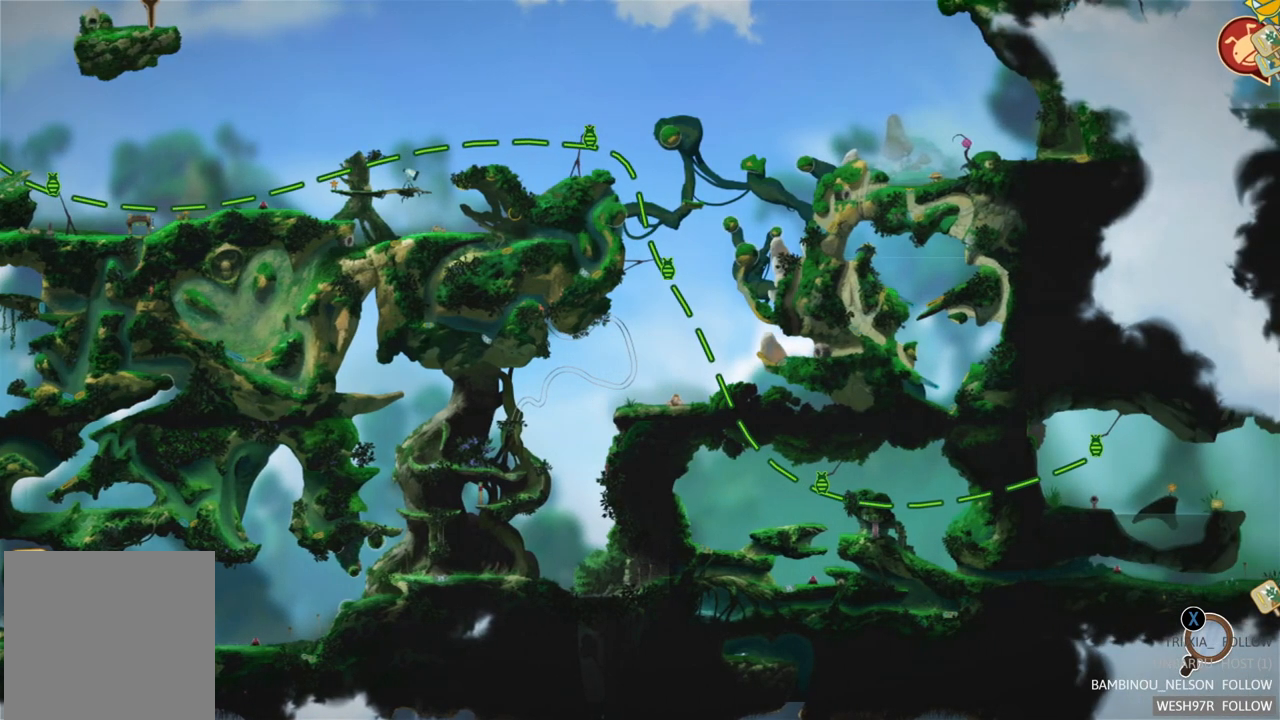
{"buttons": [], "left_stick": "center", "right_stick": "center", "events": []}
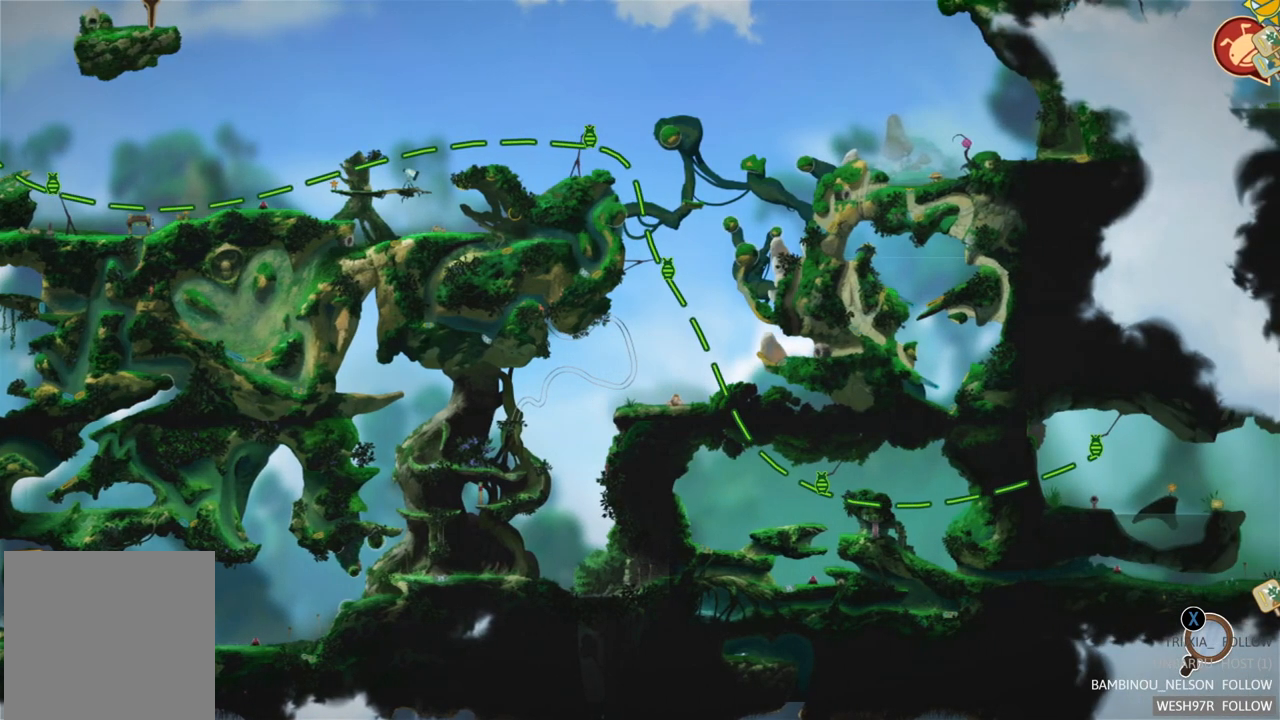
{"buttons": [], "left_stick": "center", "right_stick": "center", "events": []}
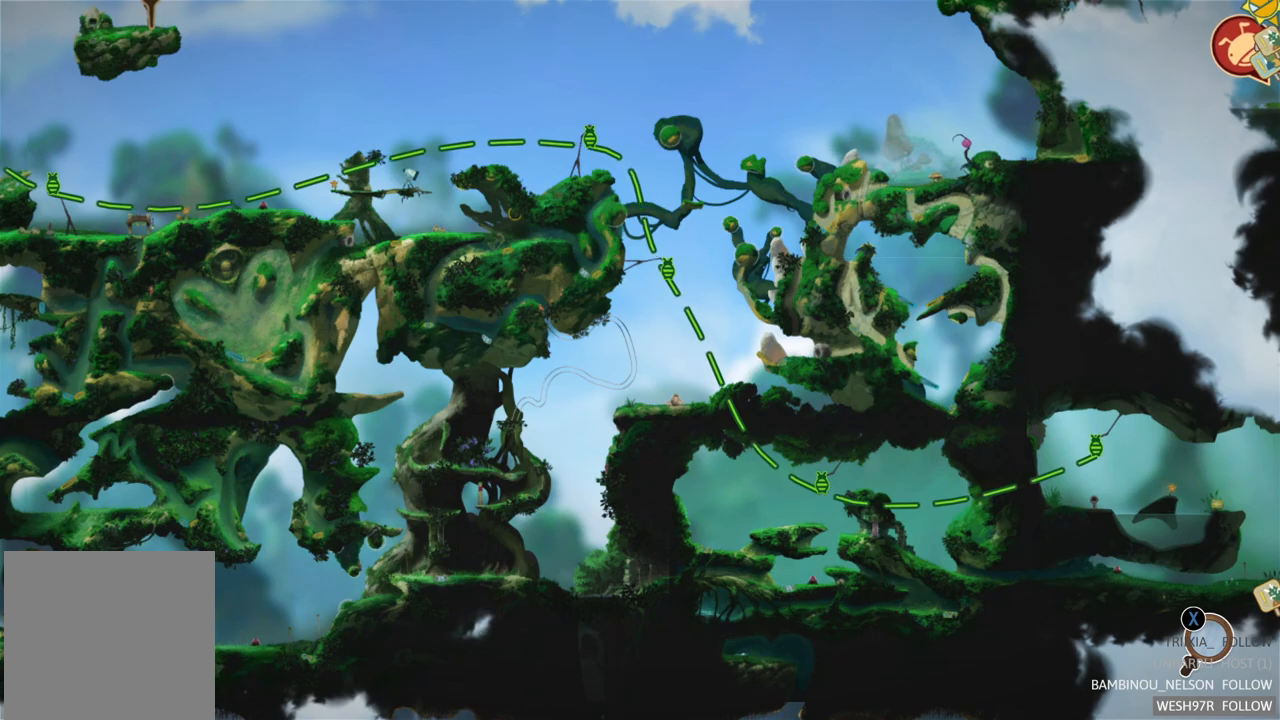
{"buttons": [], "left_stick": "center", "right_stick": "center", "events": []}
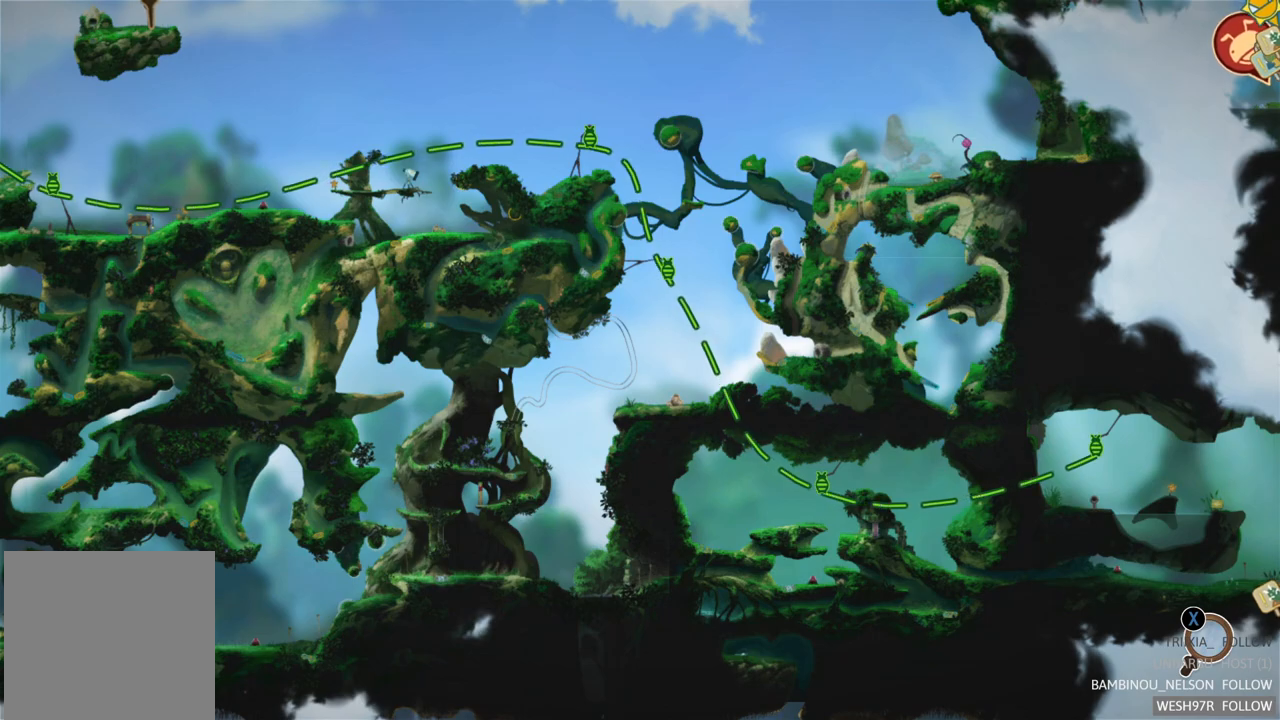
{"buttons": [], "left_stick": "center", "right_stick": "center", "events": []}
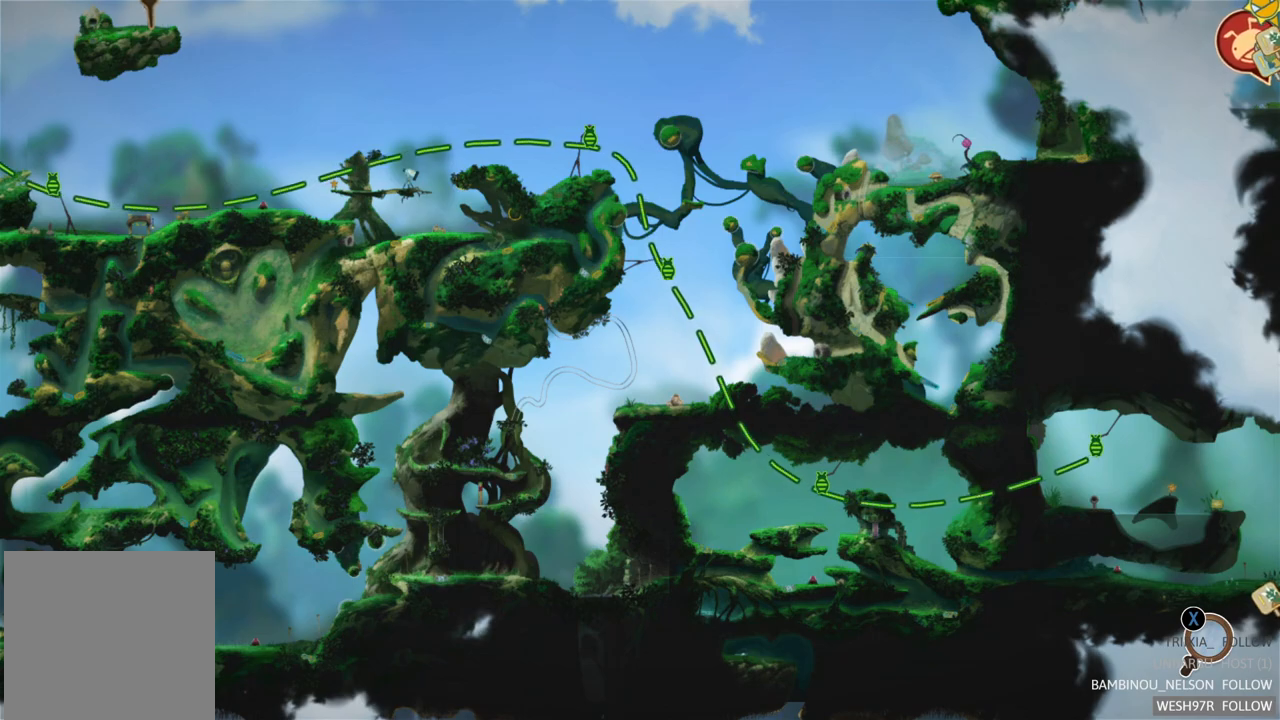
{"buttons": [], "left_stick": "down-left", "right_stick": "center", "events": [[233, "left_stick", "down-left"]]}
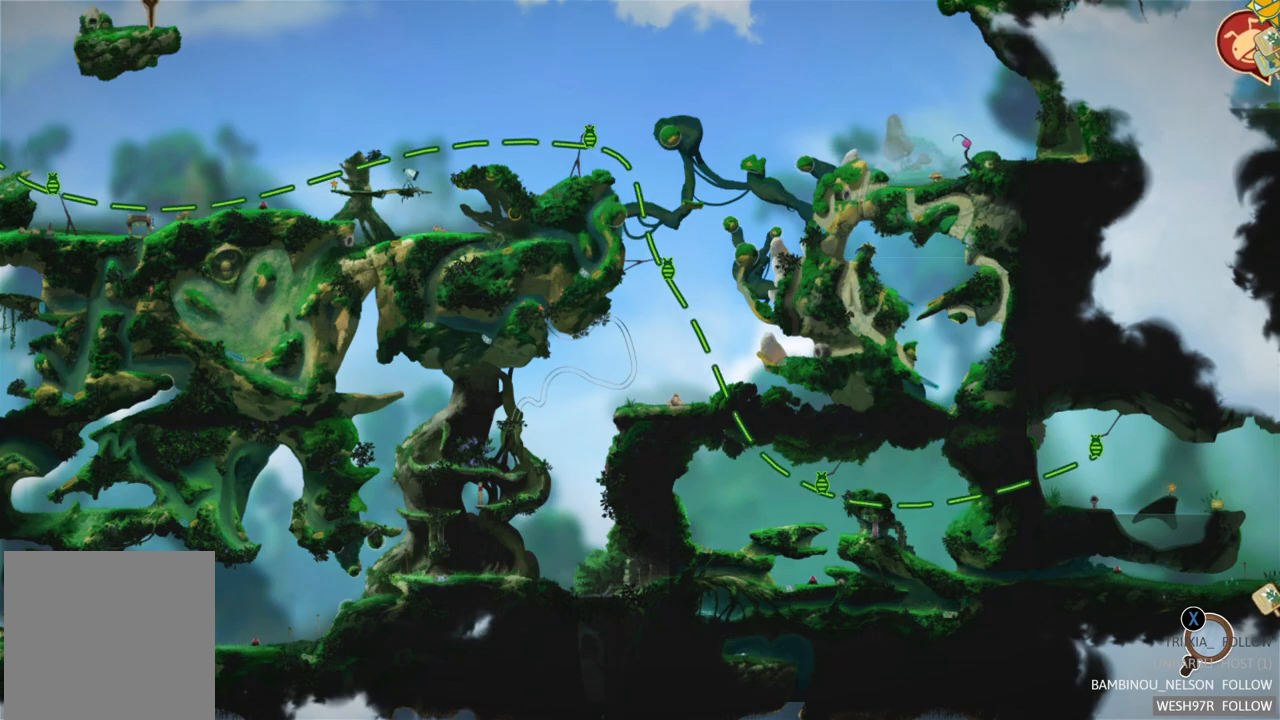
{"buttons": [], "left_stick": "left", "right_stick": "center", "events": [[250, "left_stick", "left"]]}
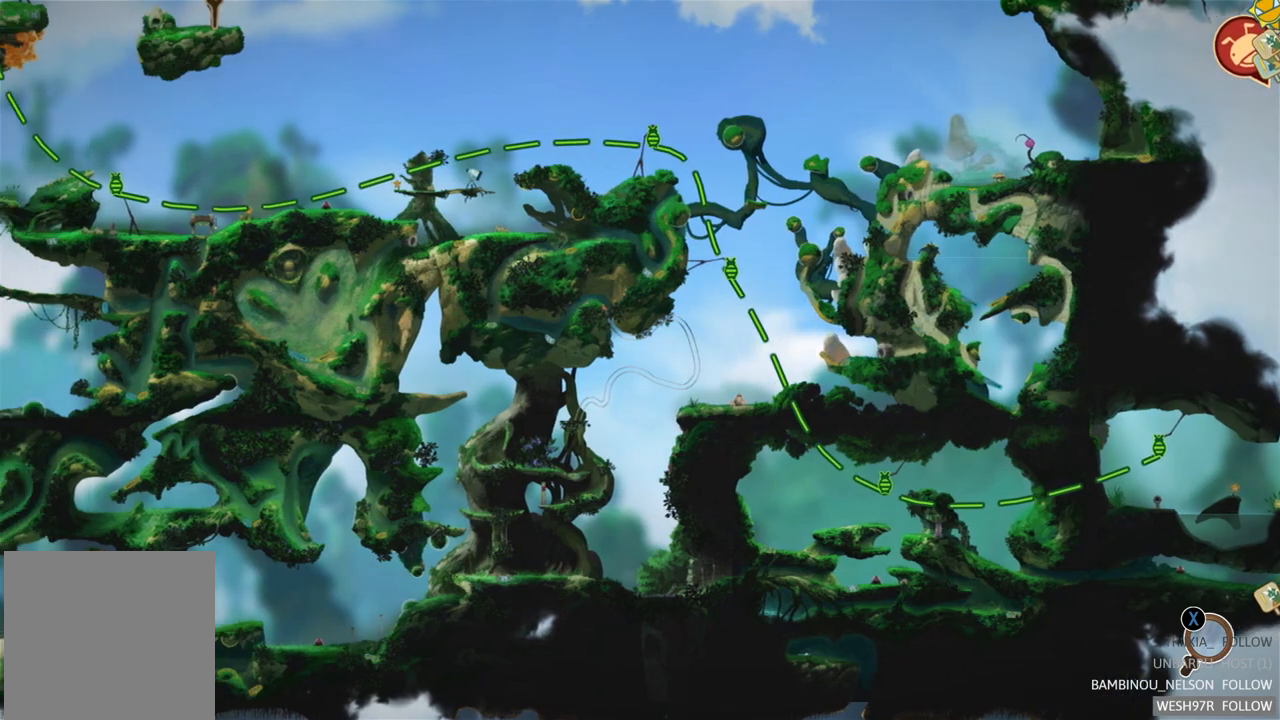
{"buttons": [], "left_stick": "left", "right_stick": "center", "events": []}
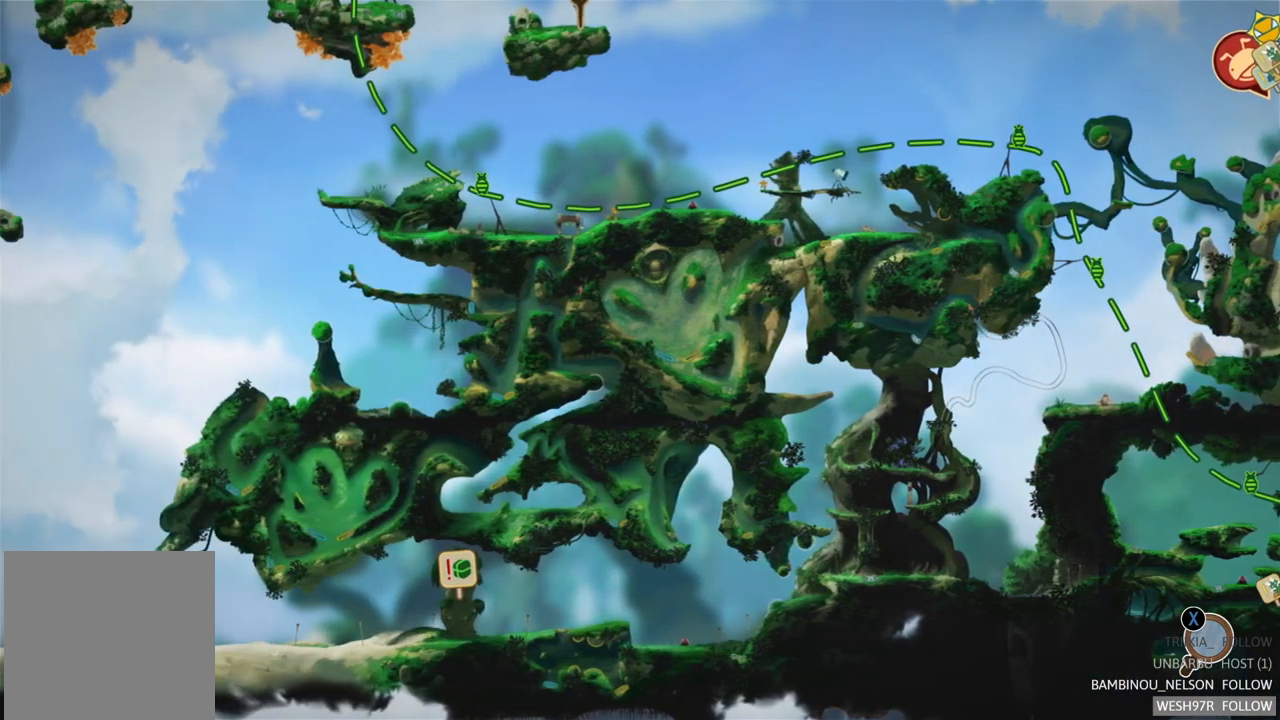
{"buttons": [], "left_stick": "up-left", "right_stick": "center", "events": [[33, "left_stick", "up-left"]]}
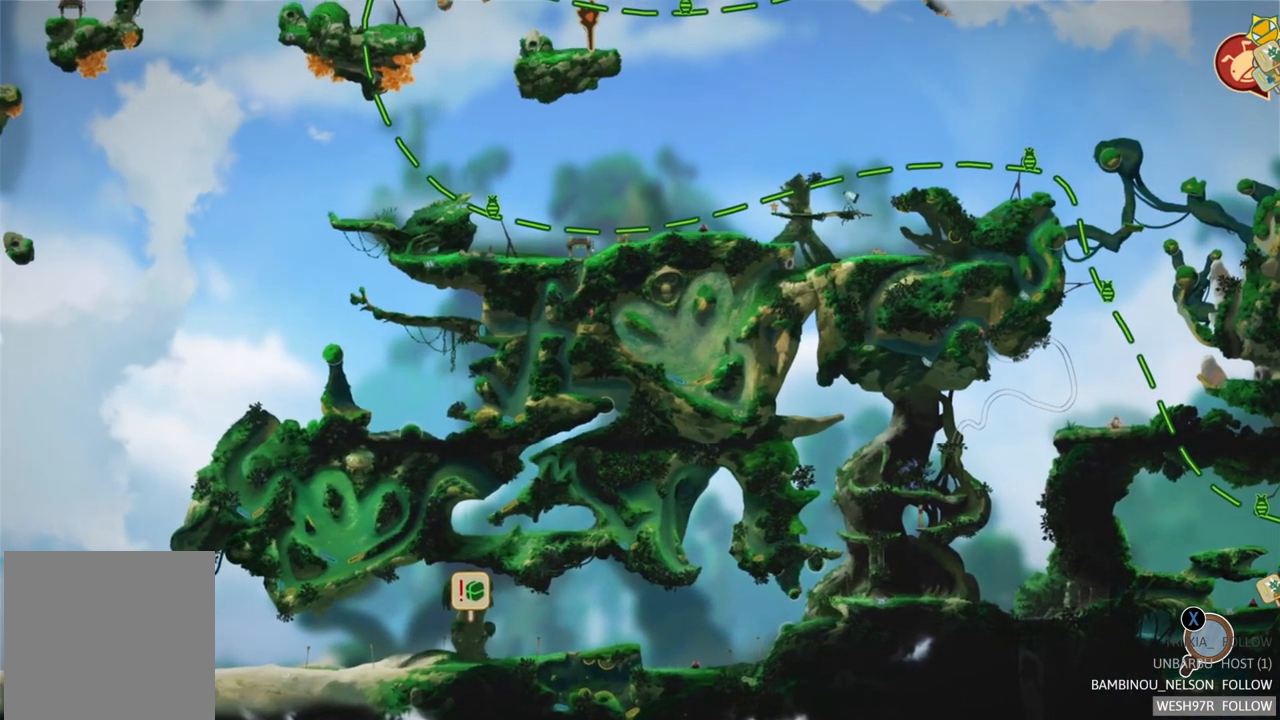
{"buttons": [], "left_stick": "up-left", "right_stick": "center", "events": []}
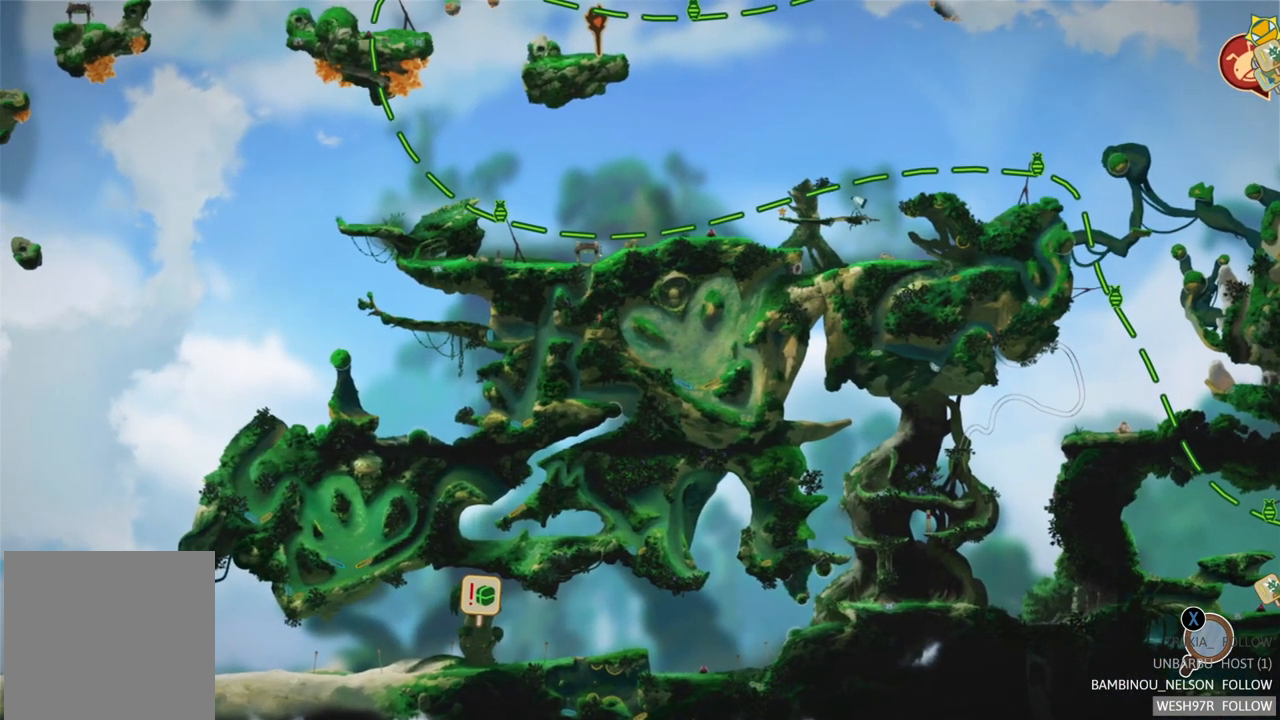
{"buttons": [], "left_stick": "center", "right_stick": "center", "events": [[250, "B", "down"], [283, "left_stick", "center"], [350, "B", "up"]]}
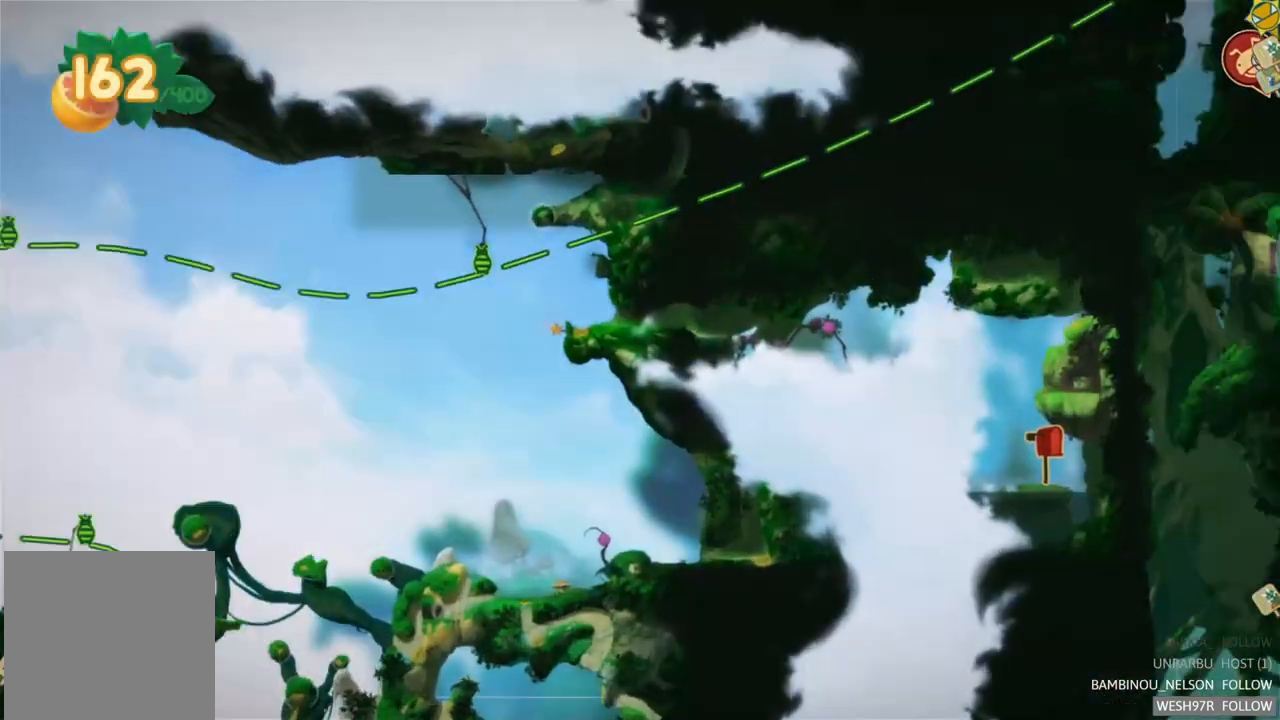
{"buttons": [], "left_stick": "center", "right_stick": "center", "events": []}
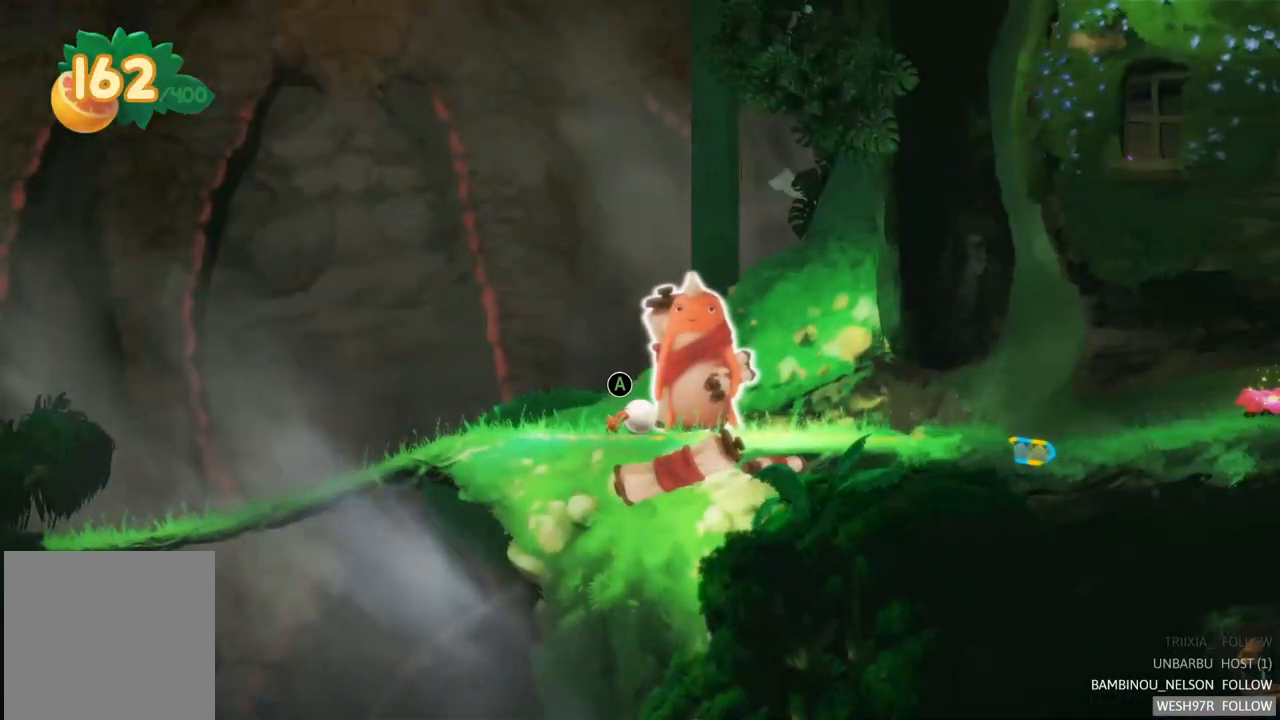
{"buttons": [], "left_stick": "right", "right_stick": "center", "events": [[267, "left_stick", "right"]]}
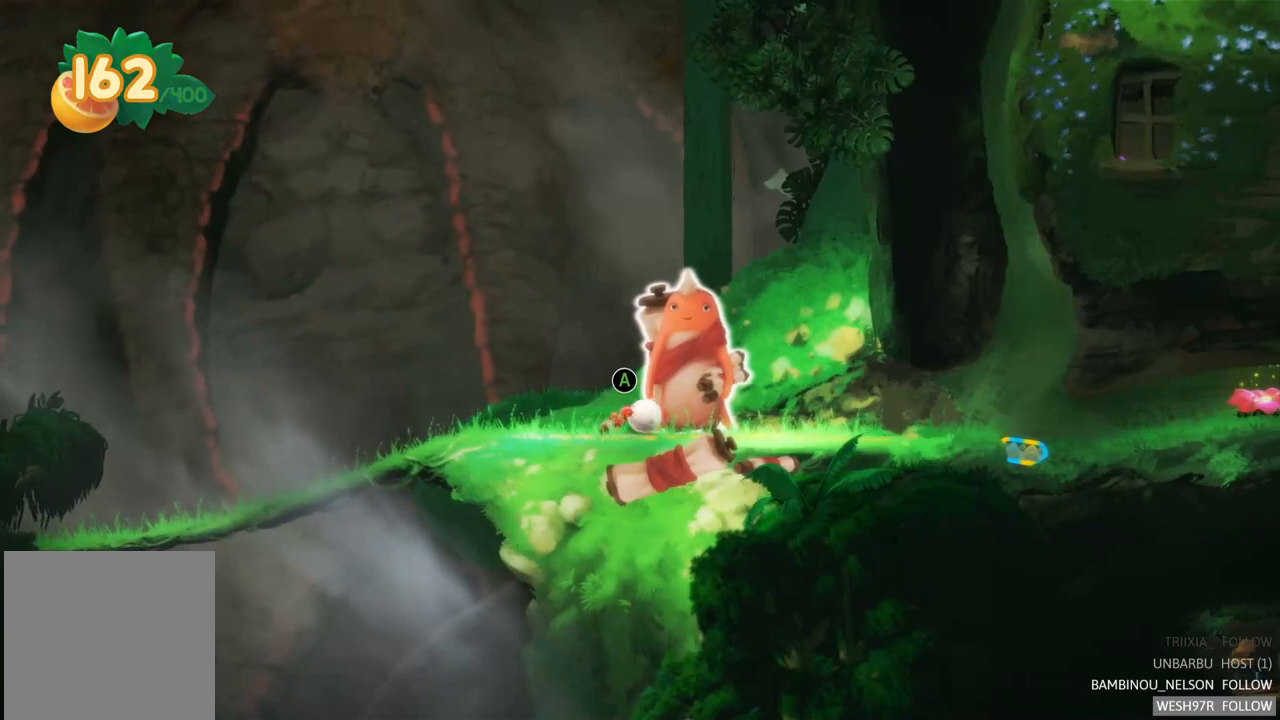
{"buttons": [], "left_stick": "right", "right_stick": "center", "events": []}
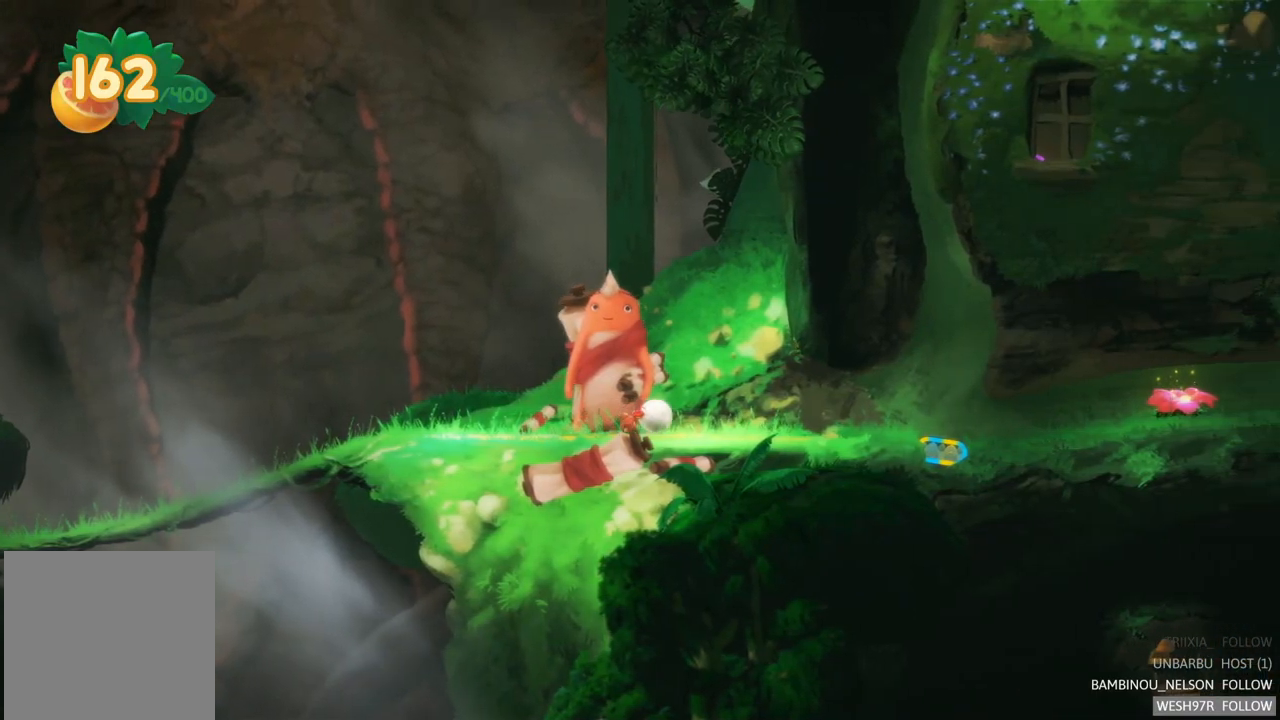
{"buttons": [], "left_stick": "right", "right_stick": "center", "events": []}
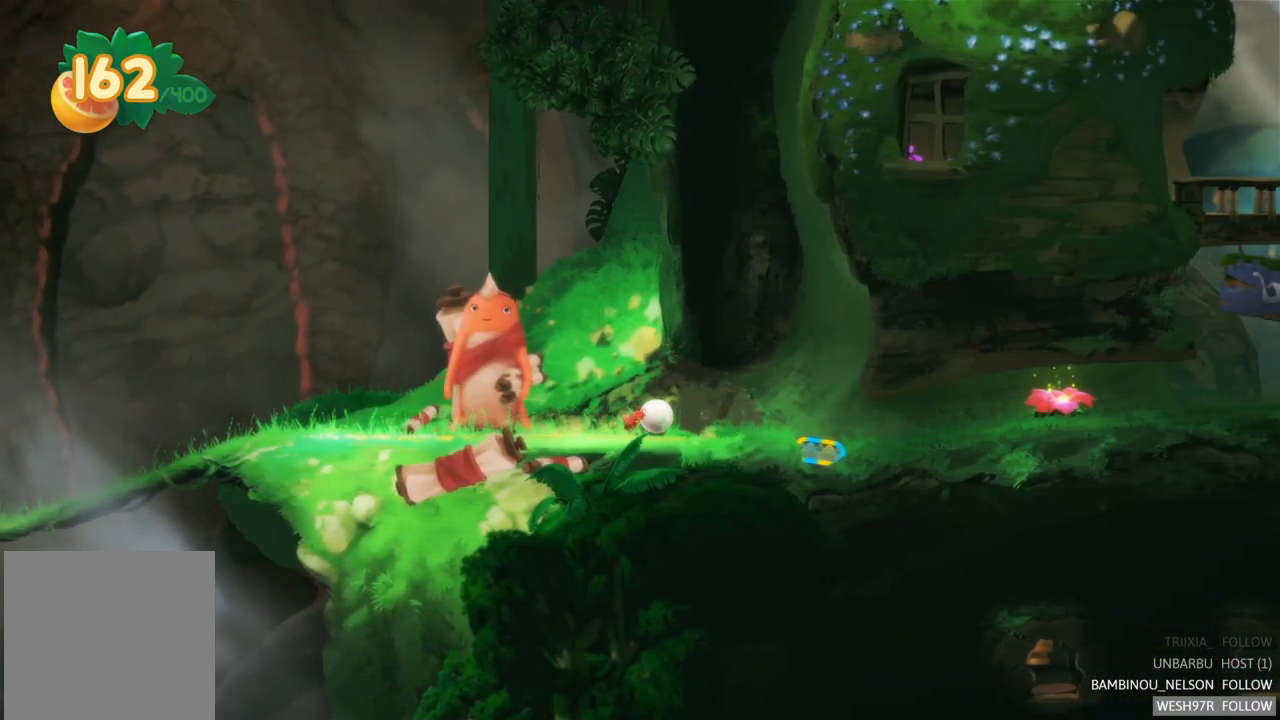
{"buttons": [], "left_stick": "right", "right_stick": "center", "events": []}
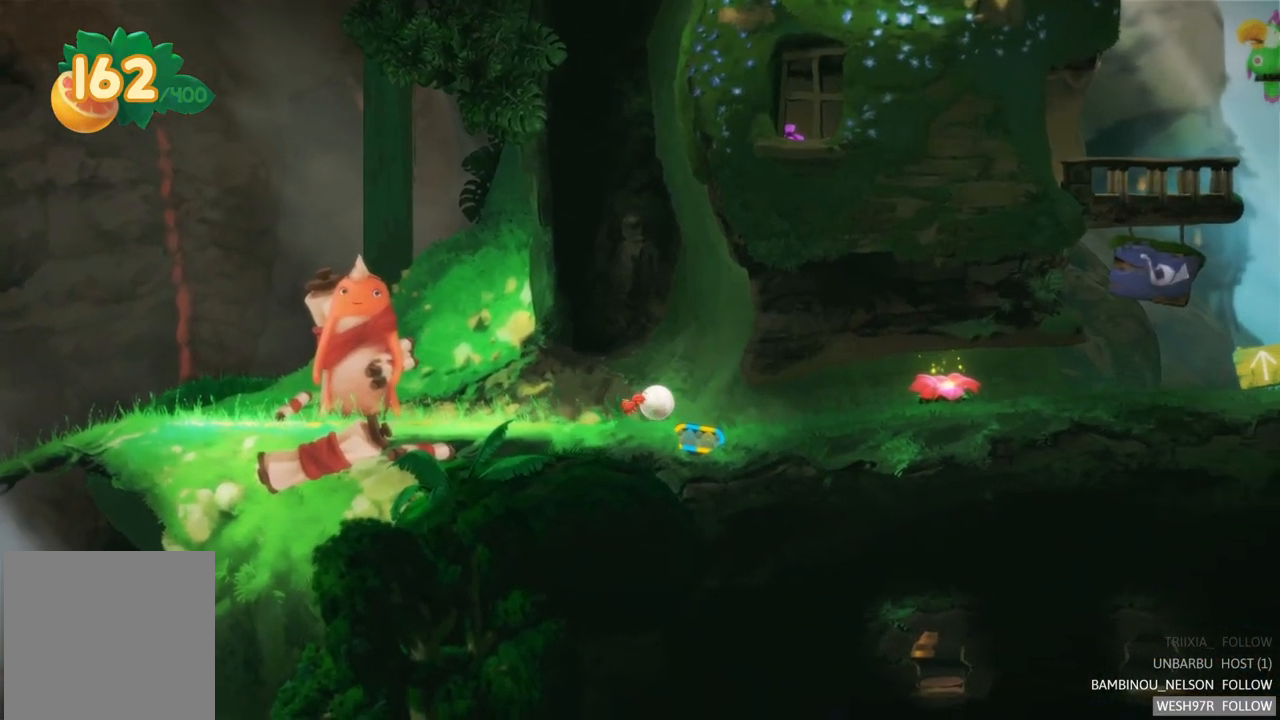
{"buttons": [], "left_stick": "right", "right_stick": "center", "events": []}
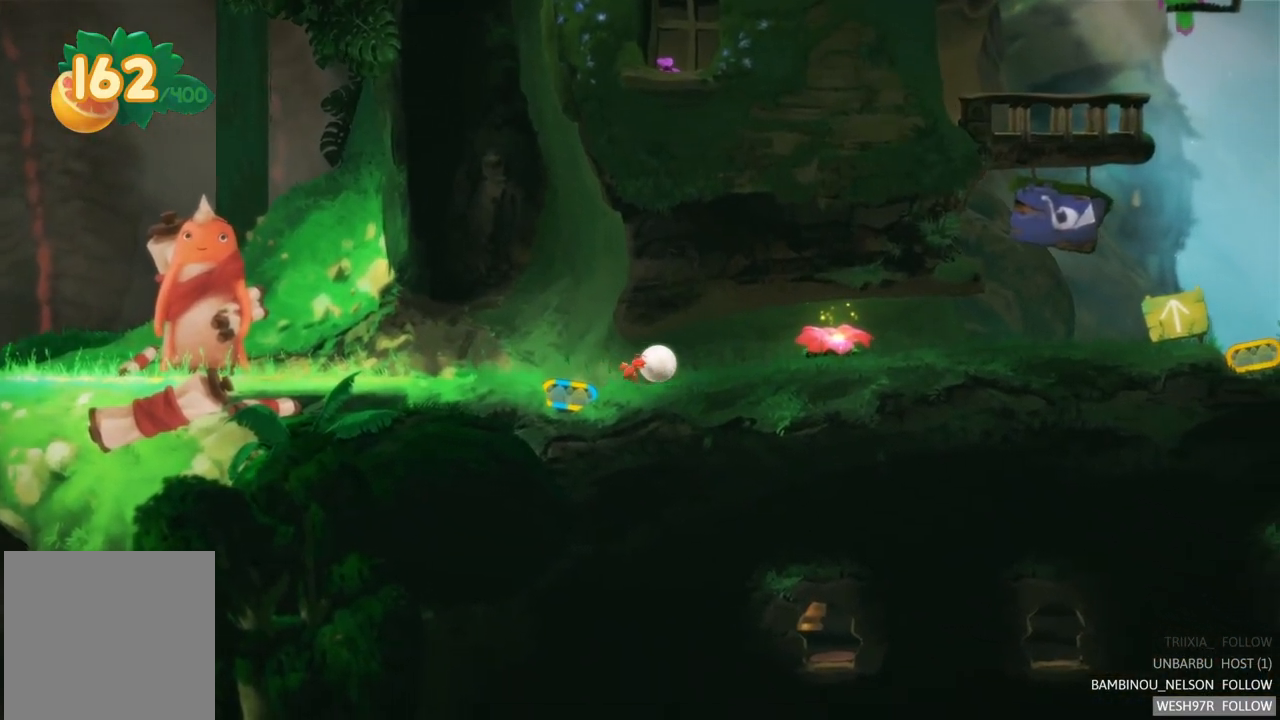
{"buttons": [], "left_stick": "right", "right_stick": "center", "events": []}
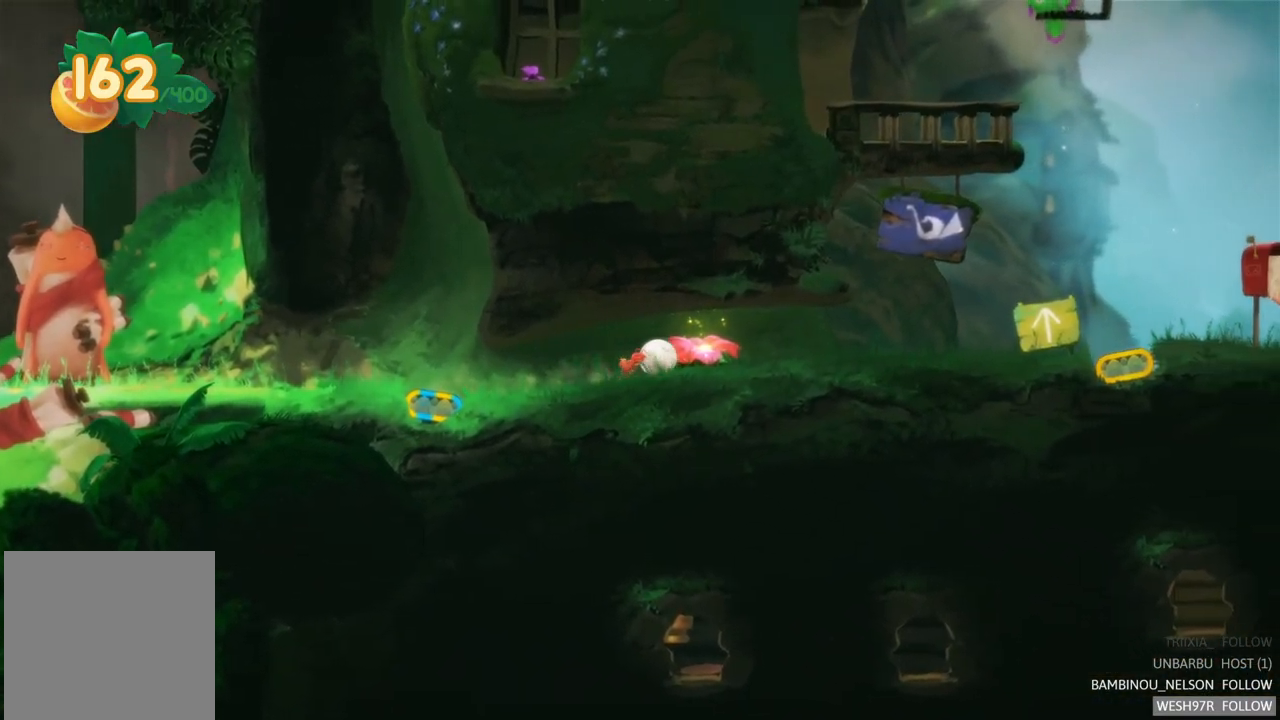
{"buttons": [], "left_stick": "right", "right_stick": "center", "events": []}
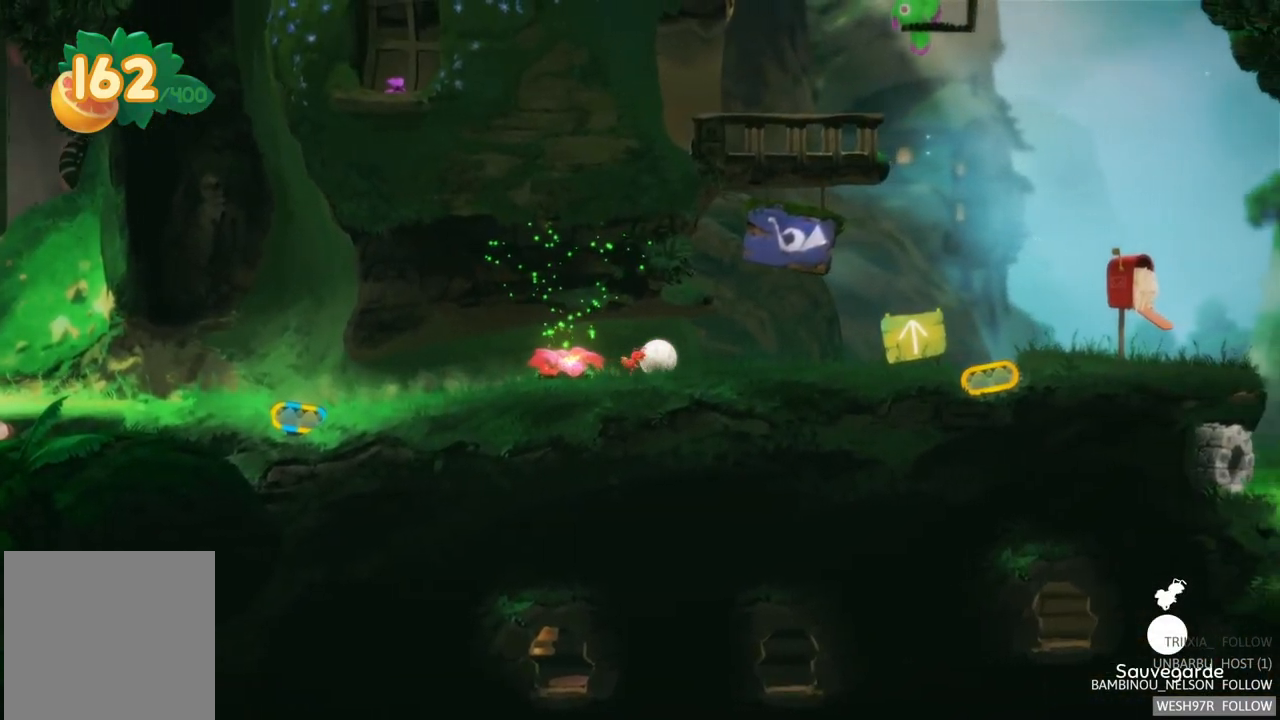
{"buttons": [], "left_stick": "right", "right_stick": "center", "events": []}
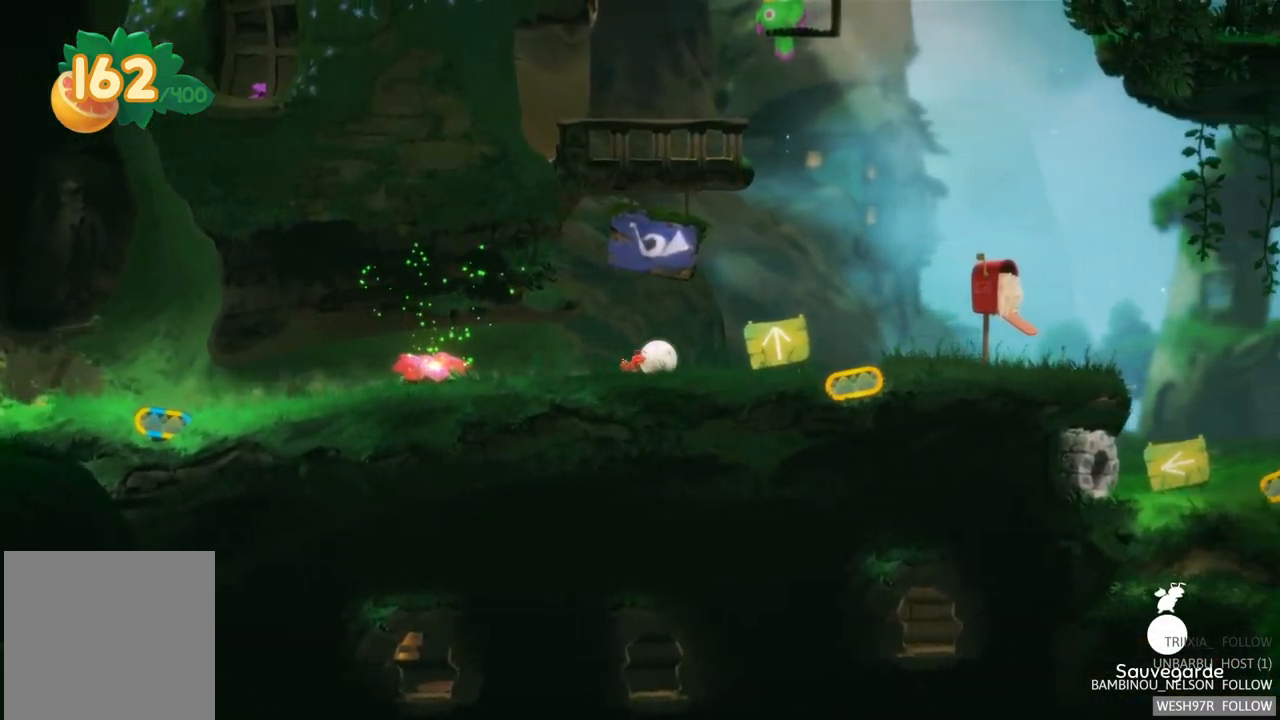
{"buttons": [], "left_stick": "right", "right_stick": "center", "events": []}
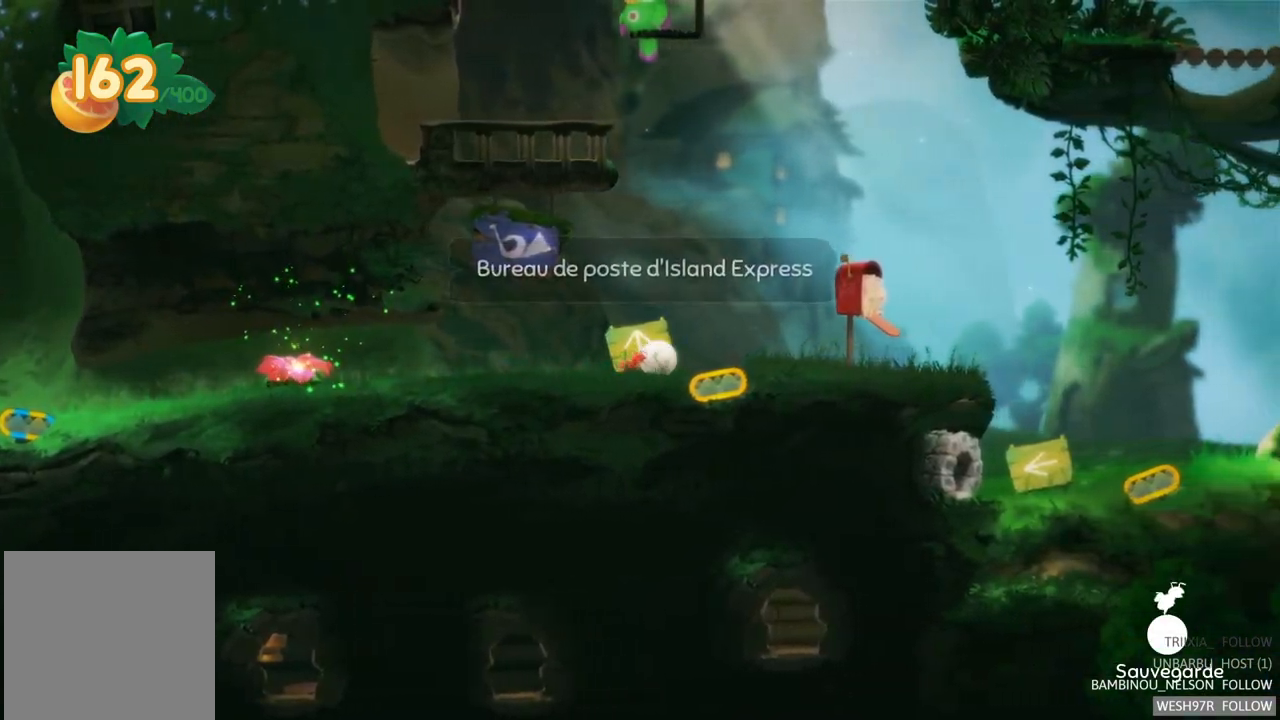
{"buttons": [], "left_stick": "right", "right_stick": "center", "events": []}
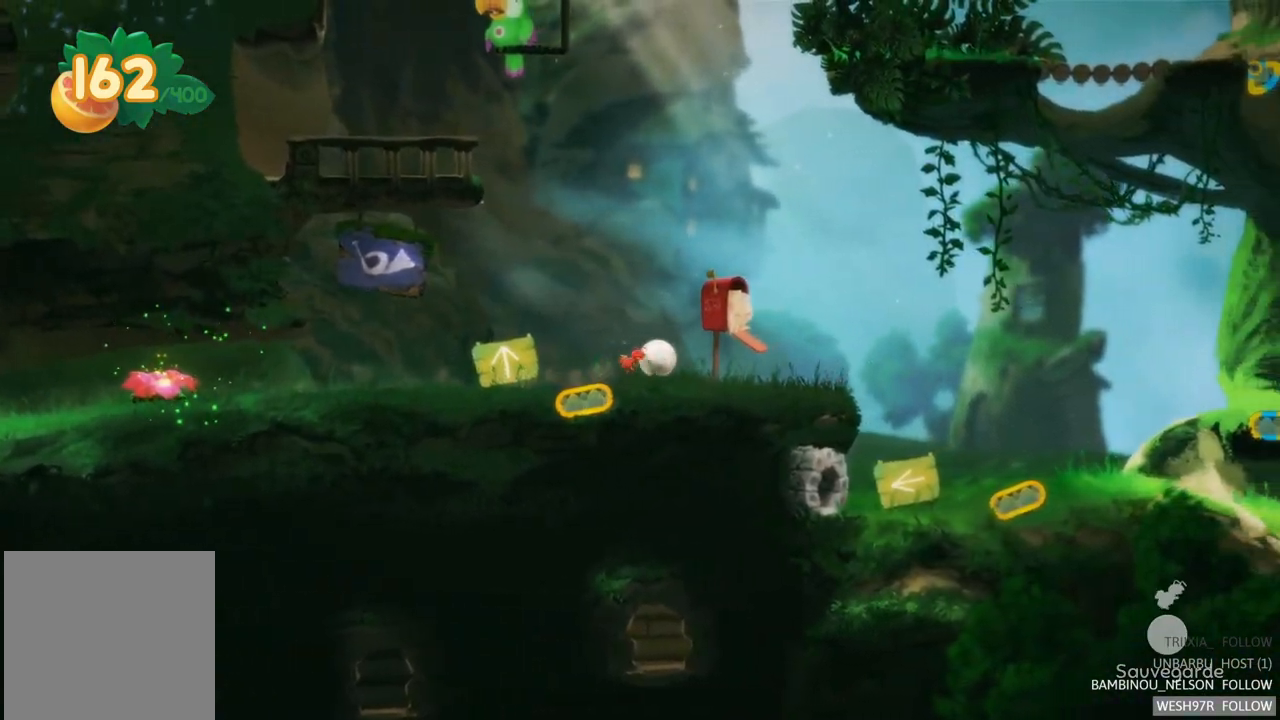
{"buttons": [], "left_stick": "right", "right_stick": "center", "events": []}
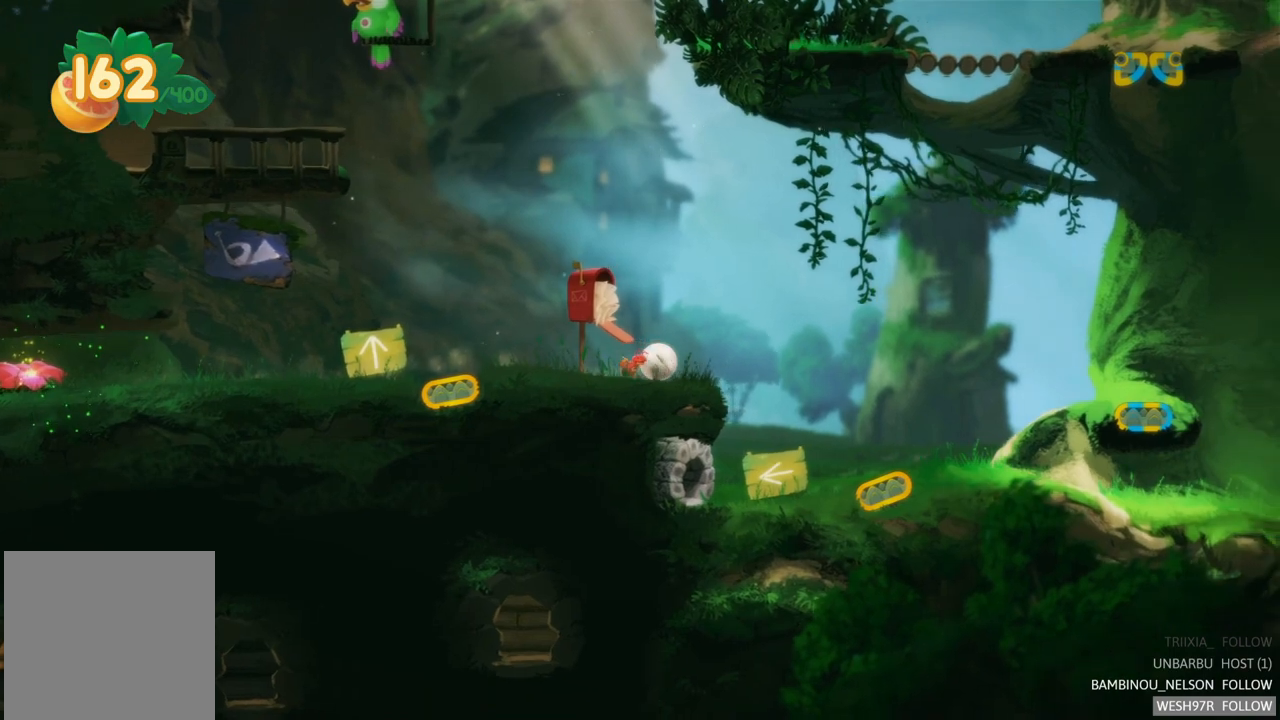
{"buttons": [], "left_stick": "right", "right_stick": "center", "events": []}
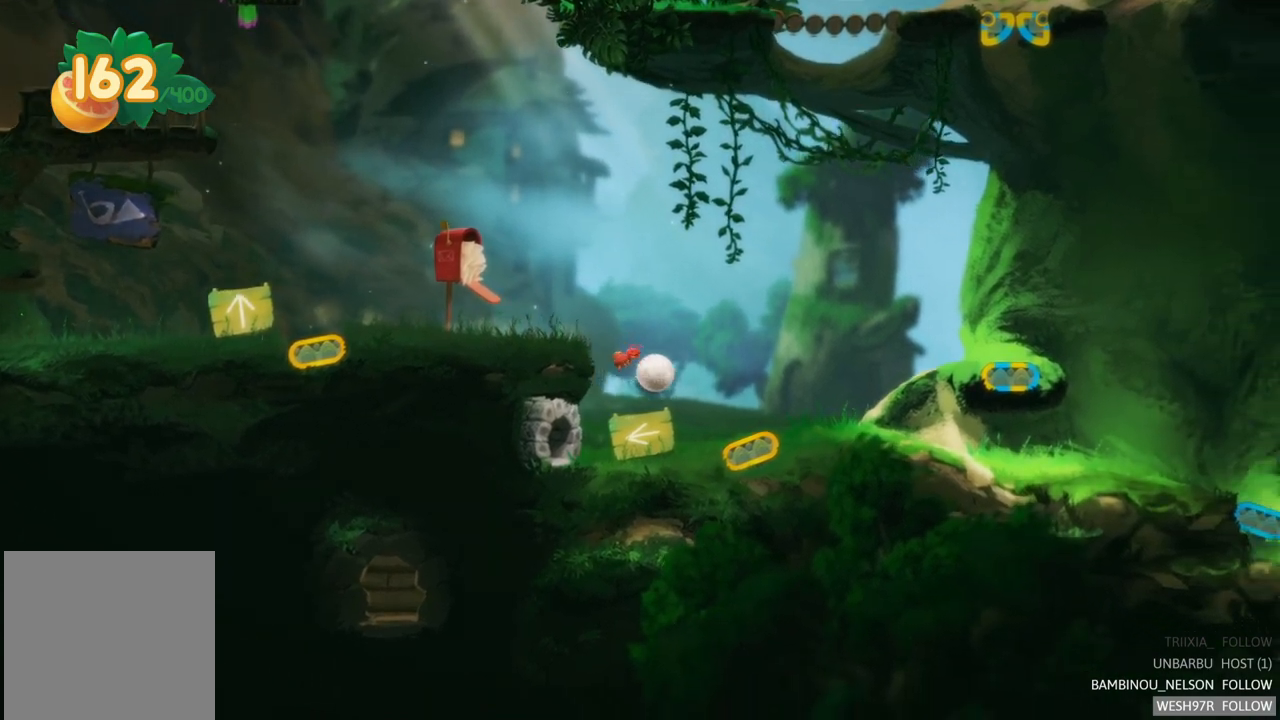
{"buttons": [], "left_stick": "right", "right_stick": "center", "events": []}
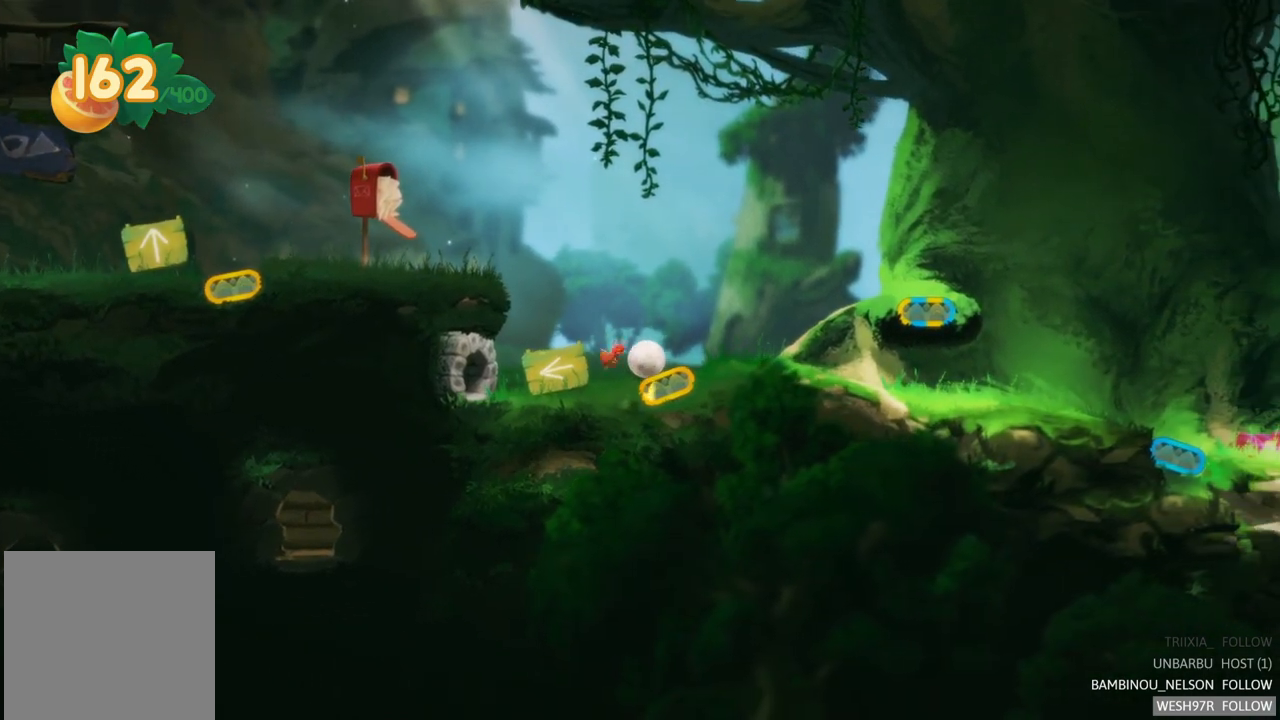
{"buttons": [], "left_stick": "right", "right_stick": "center", "events": []}